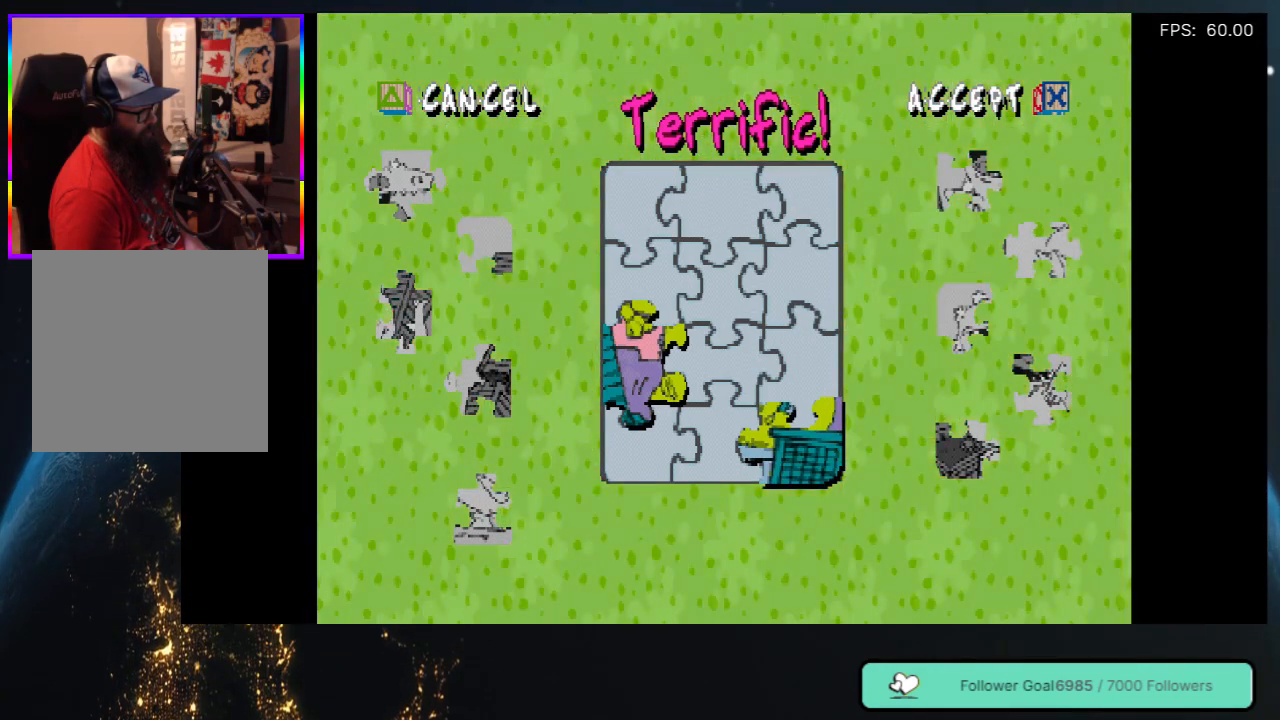
Gameplay with a controller (Xbox layout); each line is a JSON object with the inputs held at the frame after it. "events" lists button and stick changes between this image and that frame as [ms after this image, input, new state], when the widget could be followed in between. Not read: L3 R3 SHARE.
{"buttons": ["DPAD_LEFT"], "left_stick": "center", "right_stick": "center", "events": [[333, "DPAD_LEFT", "down"]]}
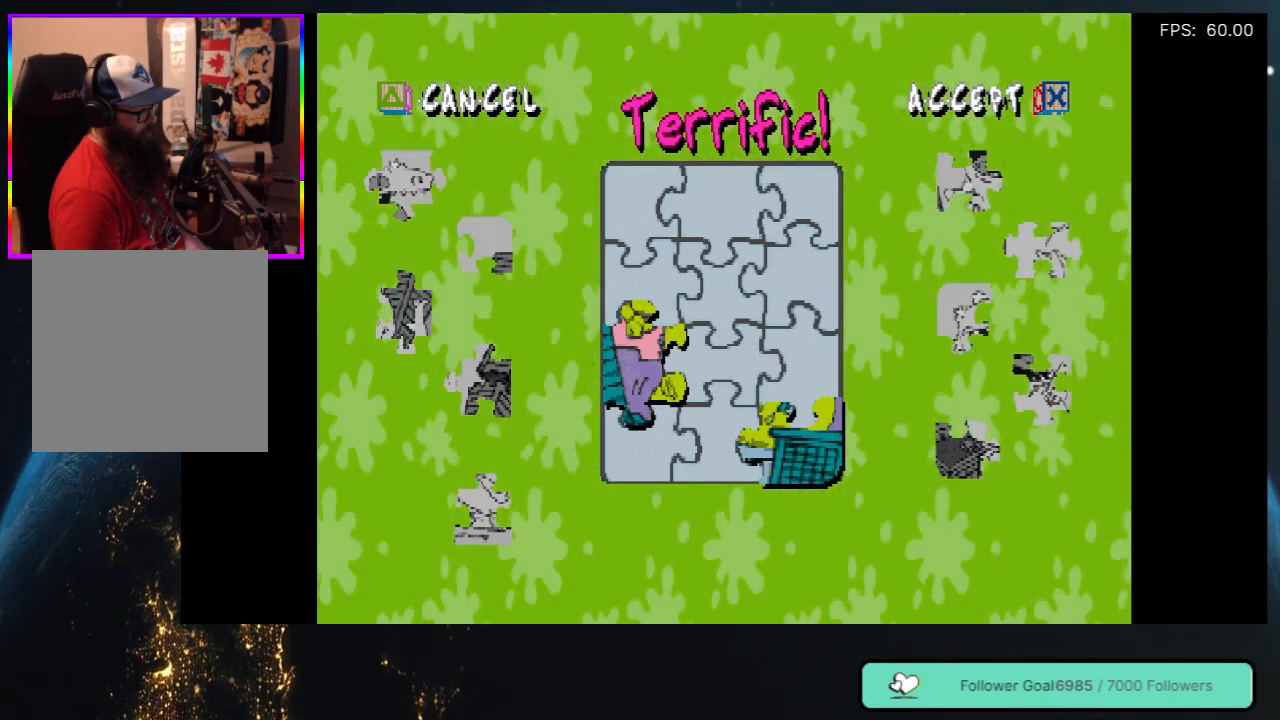
{"buttons": [], "left_stick": "center", "right_stick": "center", "events": [[17, "DPAD_LEFT", "up"]]}
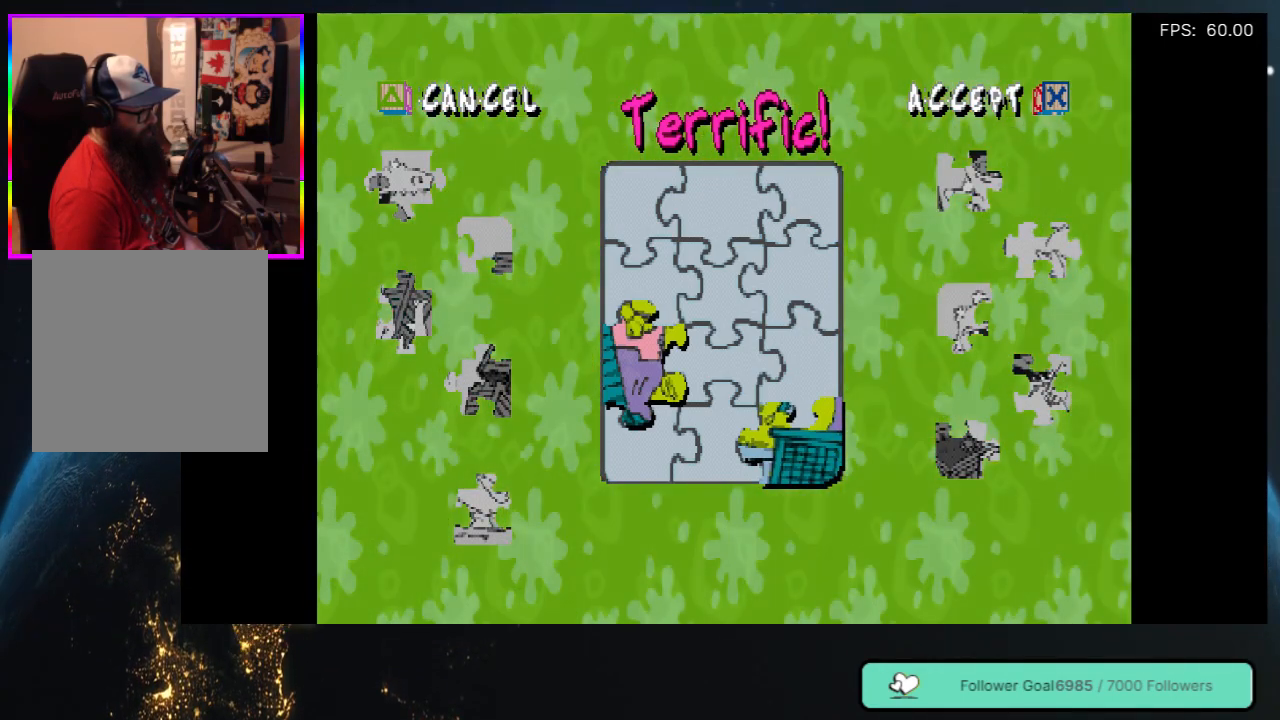
{"buttons": [], "left_stick": "center", "right_stick": "center", "events": []}
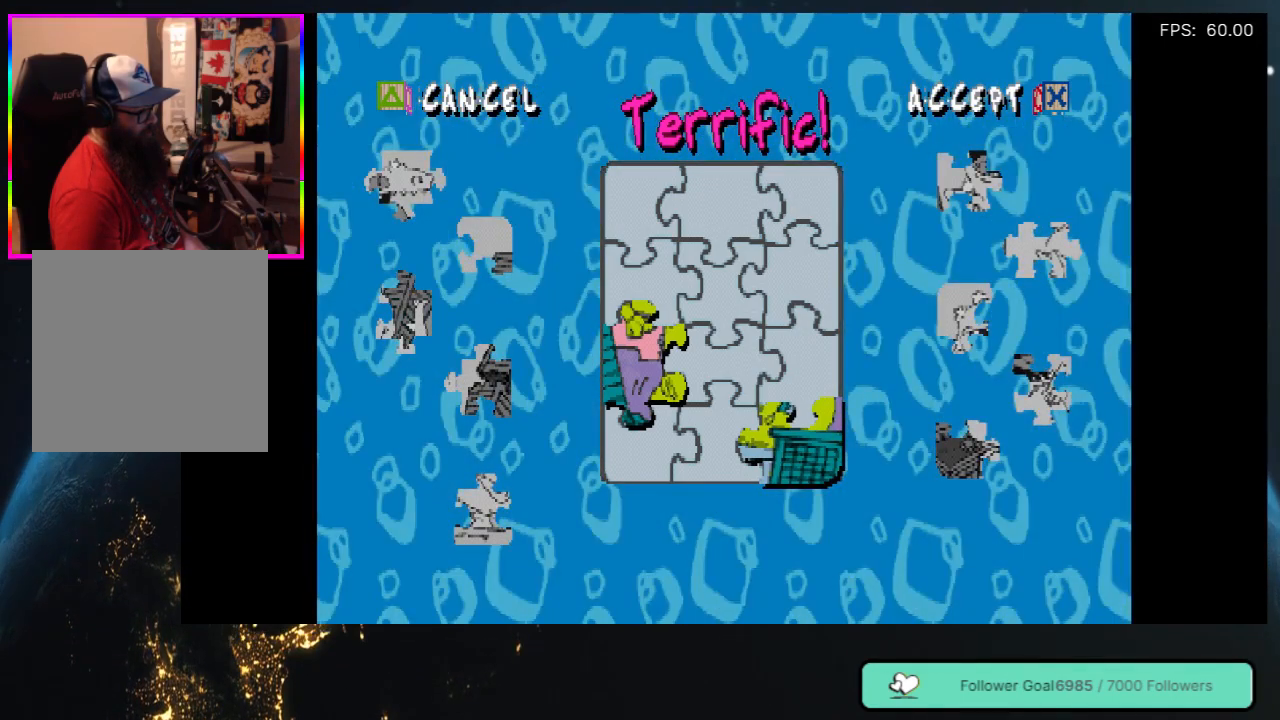
{"buttons": [], "left_stick": "center", "right_stick": "center", "events": []}
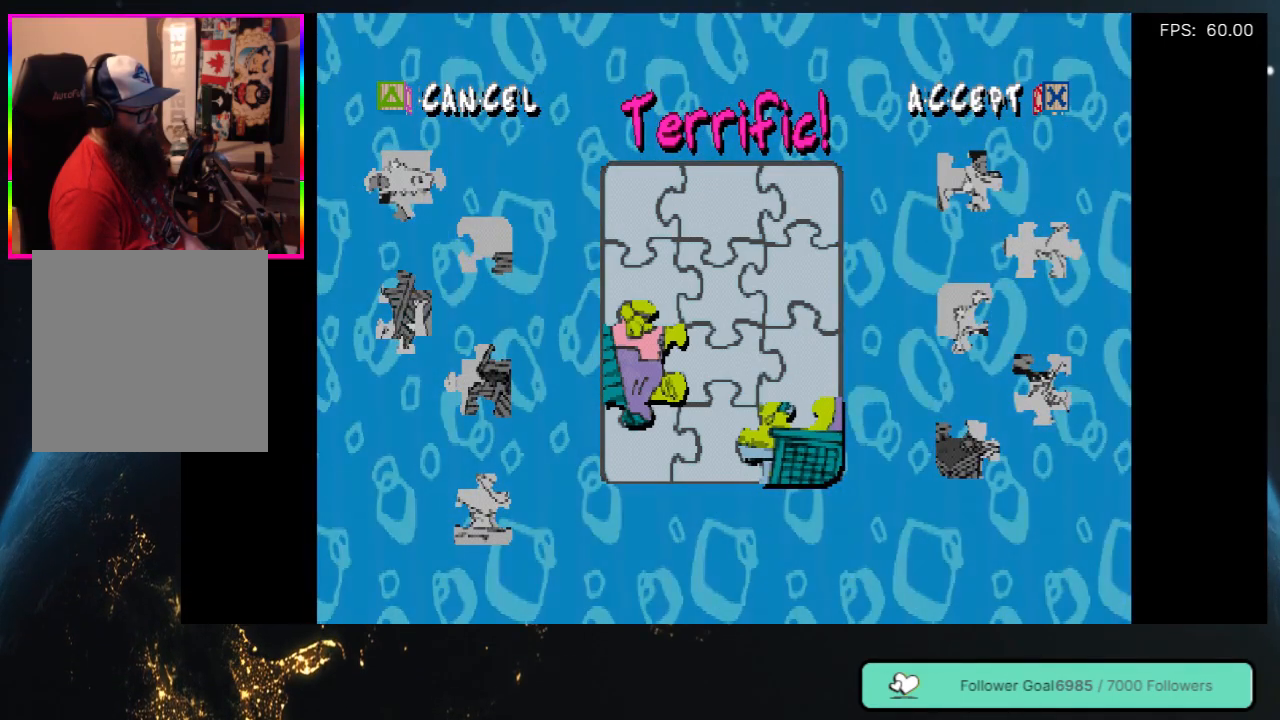
{"buttons": [], "left_stick": "center", "right_stick": "center", "events": []}
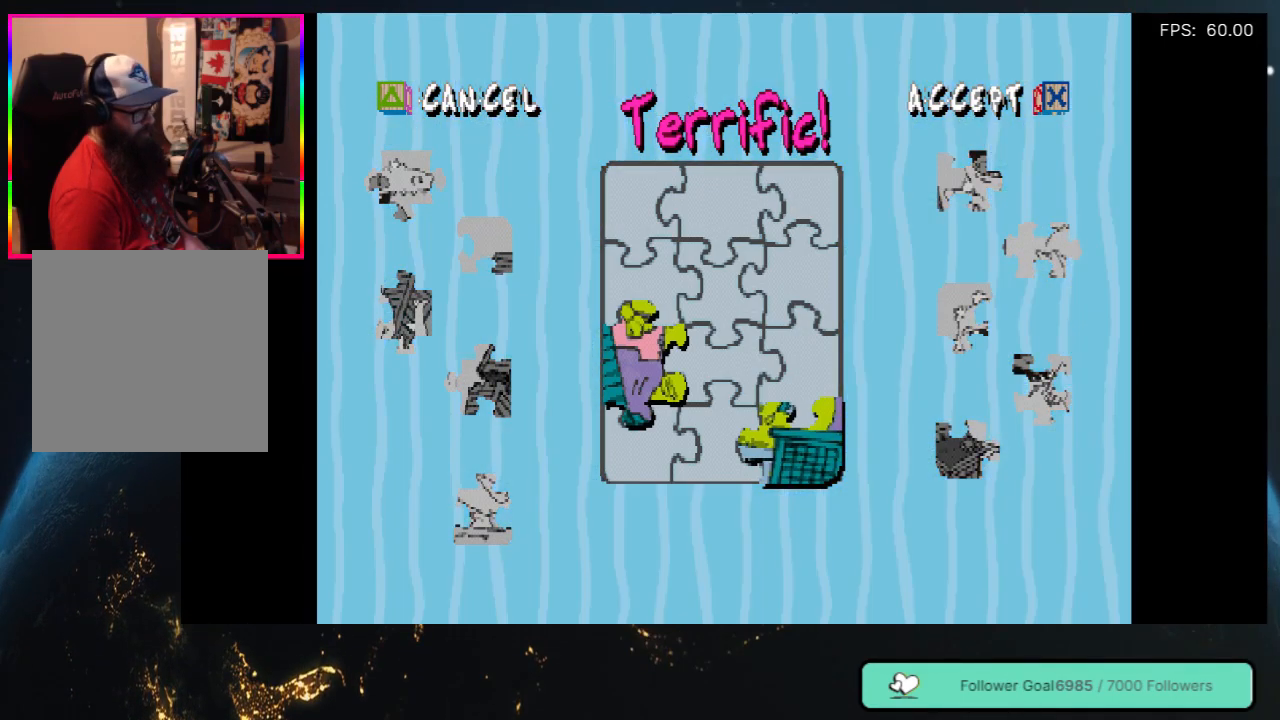
{"buttons": [], "left_stick": "center", "right_stick": "center", "events": []}
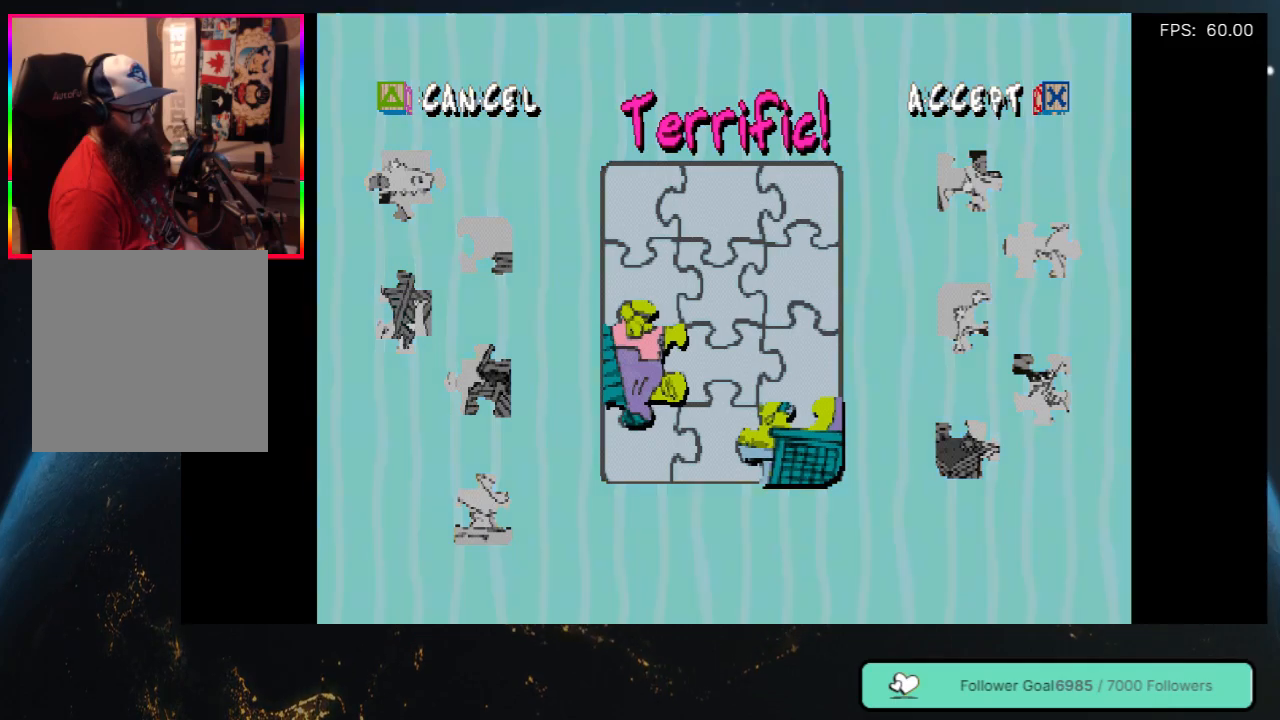
{"buttons": [], "left_stick": "center", "right_stick": "center", "events": [[200, "Y", "down"], [350, "Y", "up"]]}